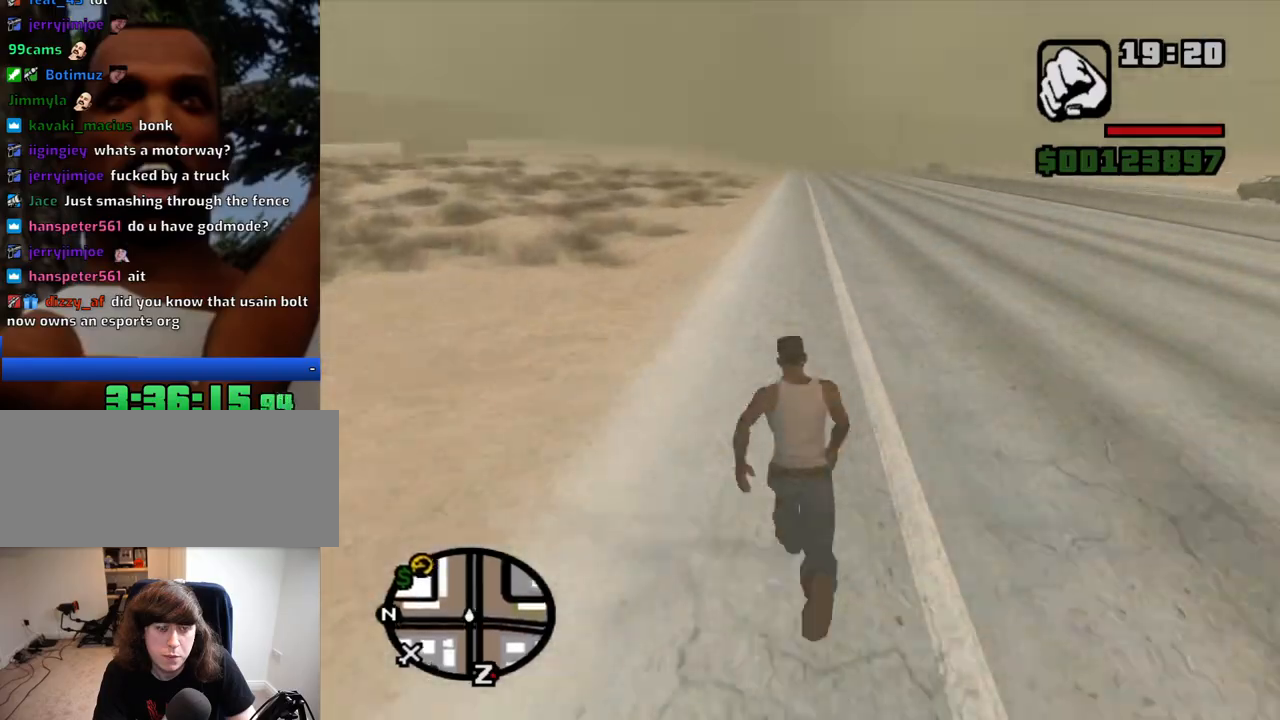
Gameplay with keyboard and mouse; each line is a JSON object with the keys and mouse buttons held at the frame after it. "events" lists presses ("down") and releases ("up") of "1", "2", "3", "4", "5", "6", "8", "a", "alt", "c", "ctrl", "d", "down", "e", "escape", "f", "f1", "f2", "f3", "g", "h", "left", "num2", "q", "r", "right", "s", "shift", "space", "t", "tab", "up", "v", "w", "x", "z", "mouse_left", "mouse_middle", "mouse_right", "mouse_wheel_up" and "mouse_wheel_down" between this image and that frame as [ms after this image, input, new state], when the widget could be followed in between. "mouse_left", "mouse_middle", "mouse_right", "mouse_wheel_up", "mouse_wheel_down" = the "left", "middle", "right", "wheel_up", "wheel_down" buttons of the "mouse" list. No other keys are recorded. Mouse movement is not recorded.
{"keys": ["w"], "mouse": [], "events": [[17, "space", "down"], [100, "space", "up"], [250, "space", "down"], [284, "space", "up"], [334, "space", "down"], [434, "space", "up"]]}
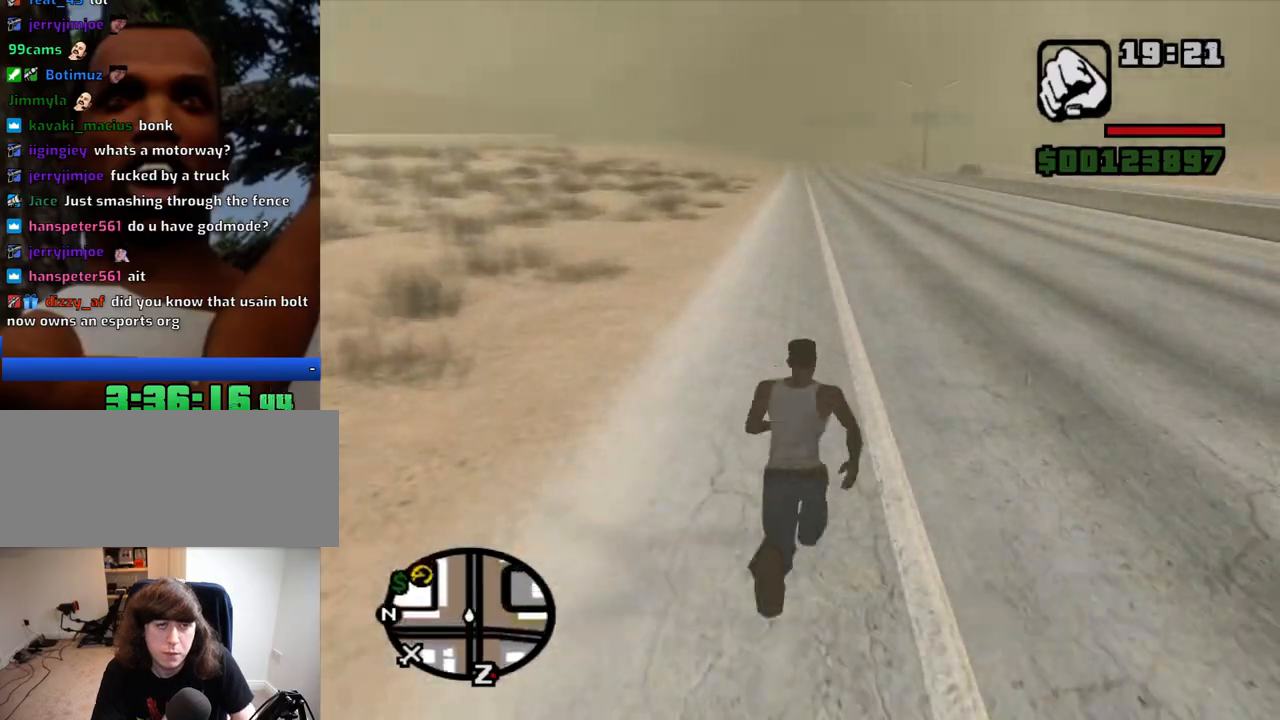
{"keys": ["space", "w"], "mouse": [], "events": [[67, "space", "down"], [117, "space", "up"], [217, "space", "down"], [267, "space", "up"], [350, "space", "down"], [400, "space", "up"], [500, "space", "down"]]}
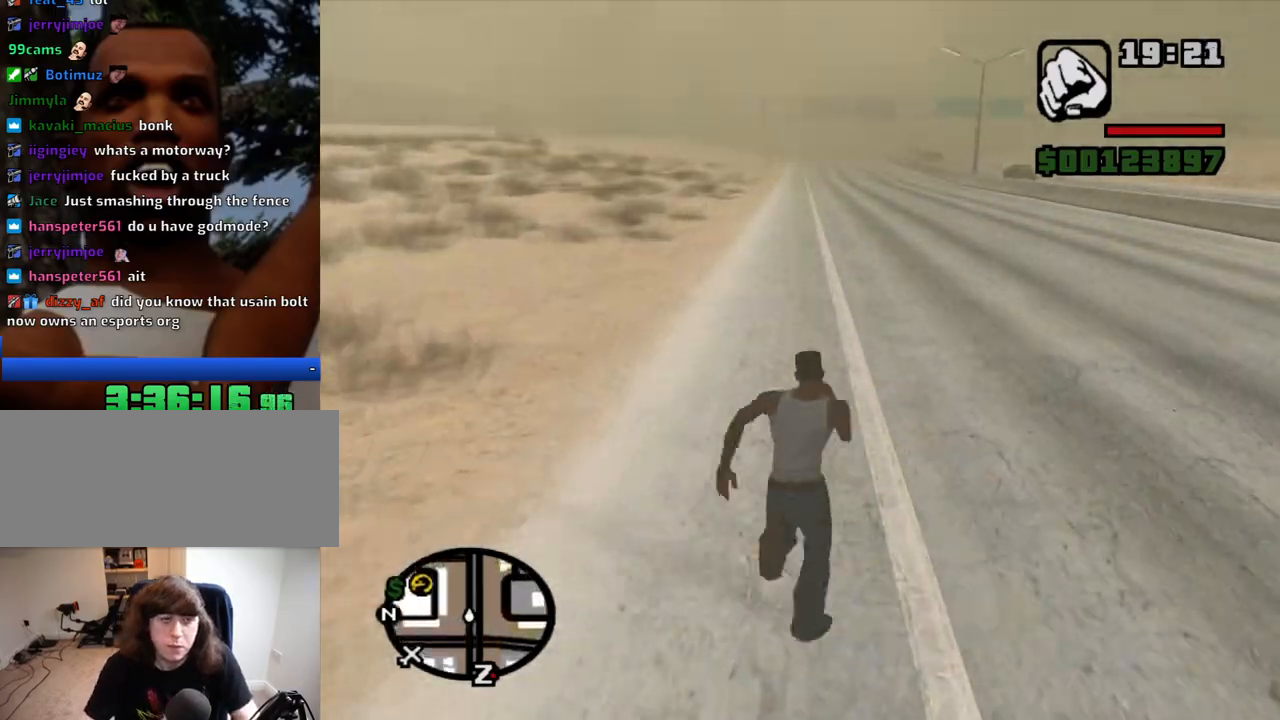
{"keys": ["w"], "mouse": [], "events": [[84, "space", "up"], [184, "space", "down"], [234, "space", "up"], [317, "space", "down"], [417, "space", "up"]]}
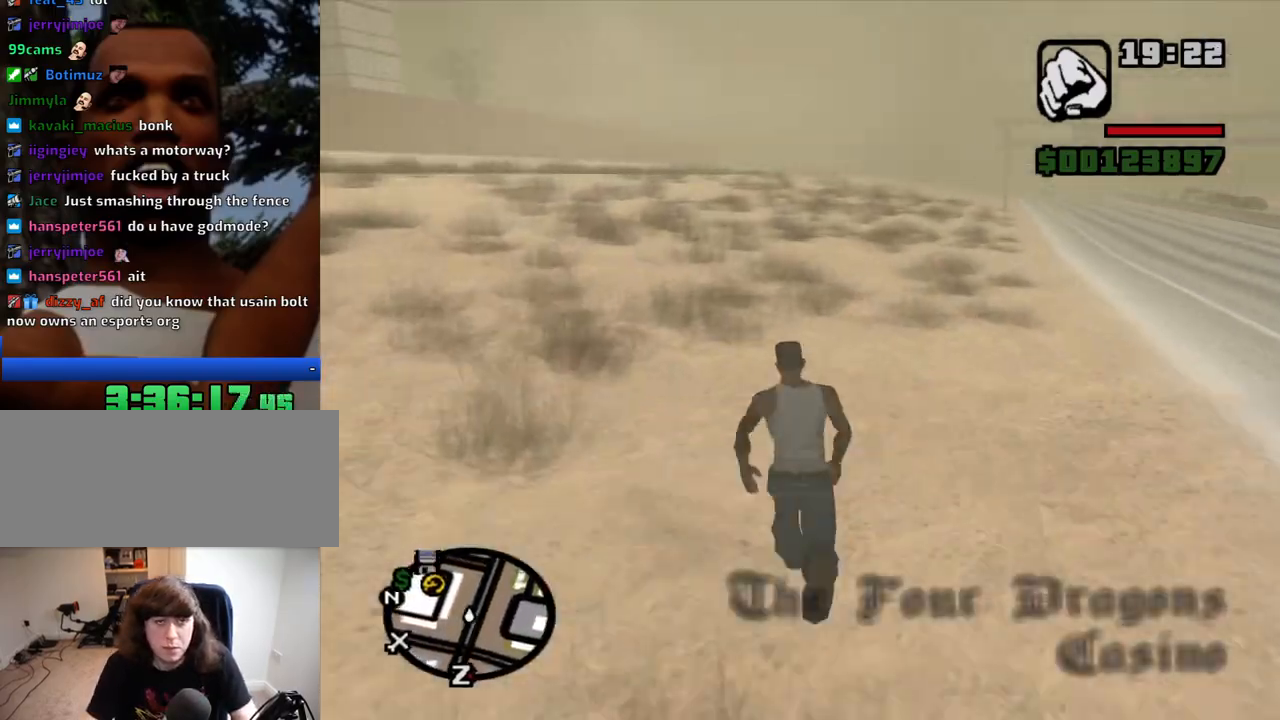
{"keys": ["space", "w"], "mouse": [], "events": [[17, "space", "down"], [50, "space", "up"], [150, "space", "down"], [200, "space", "up"], [334, "space", "down"], [384, "space", "up"], [484, "space", "down"]]}
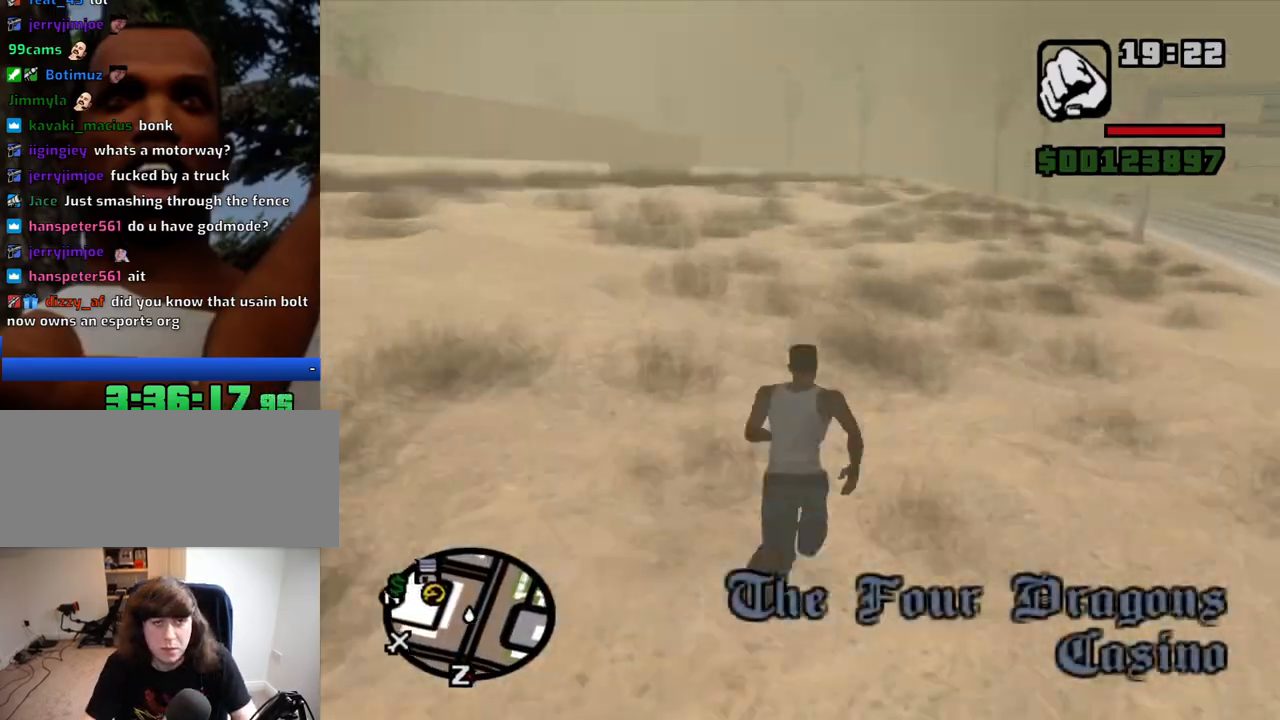
{"keys": ["space", "w"], "mouse": [], "events": [[17, "space", "up"], [167, "space", "down"], [217, "space", "up"], [350, "space", "down"], [400, "space", "up"], [500, "space", "down"]]}
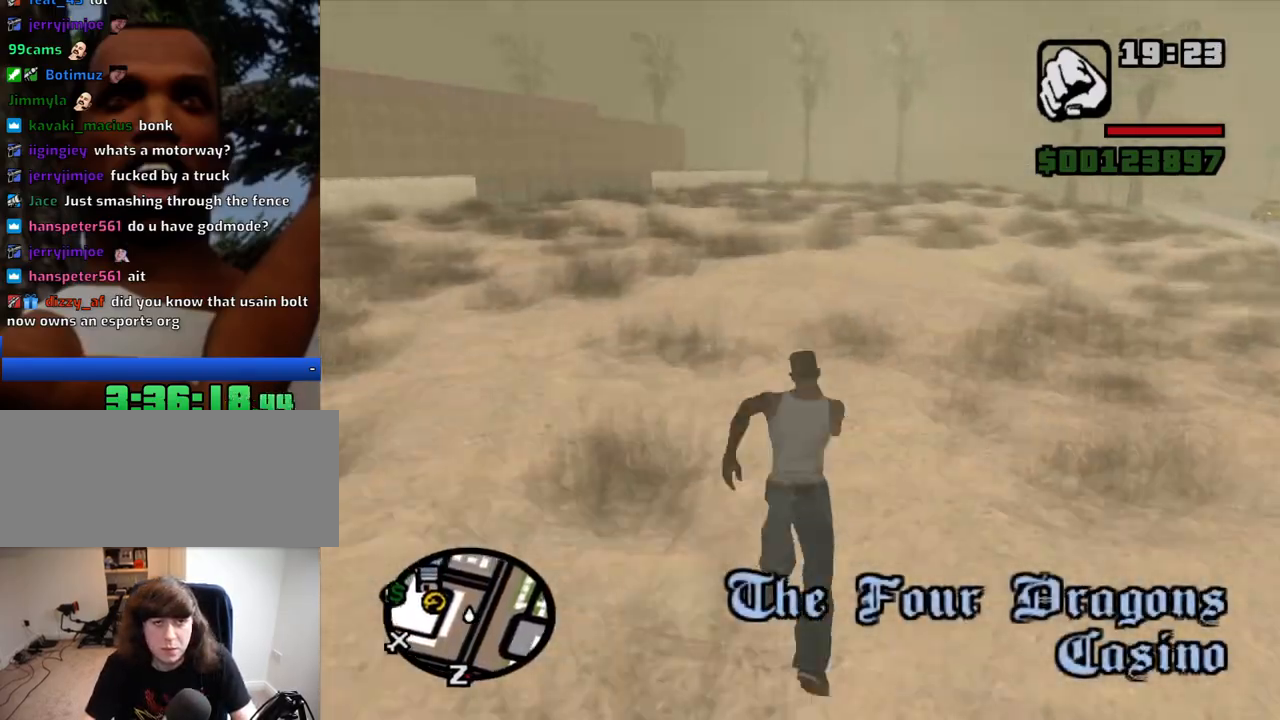
{"keys": ["w"], "mouse": [], "events": [[34, "space", "up"], [184, "space", "down"], [234, "space", "up"], [317, "space", "down"], [367, "space", "up"]]}
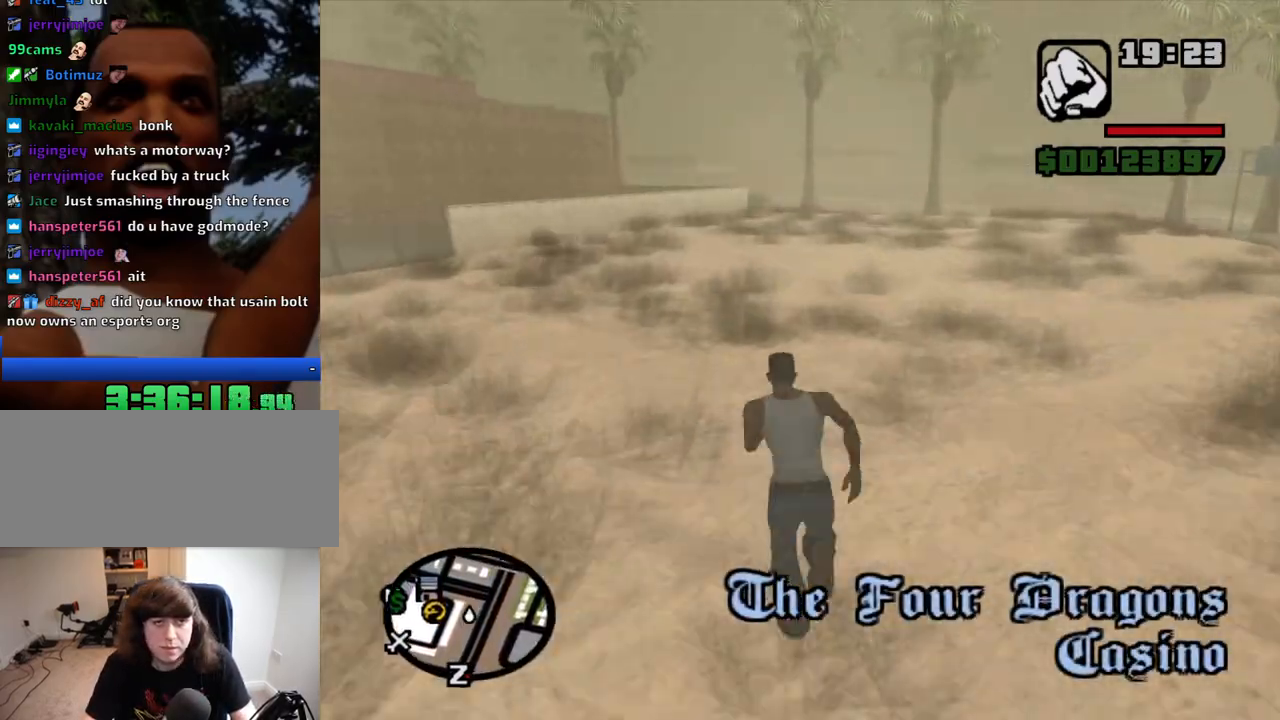
{"keys": ["space", "w"], "mouse": [], "events": [[17, "space", "down"], [50, "space", "up"], [150, "space", "down"], [250, "space", "up"], [284, "space", "down"], [384, "space", "up"], [484, "space", "down"]]}
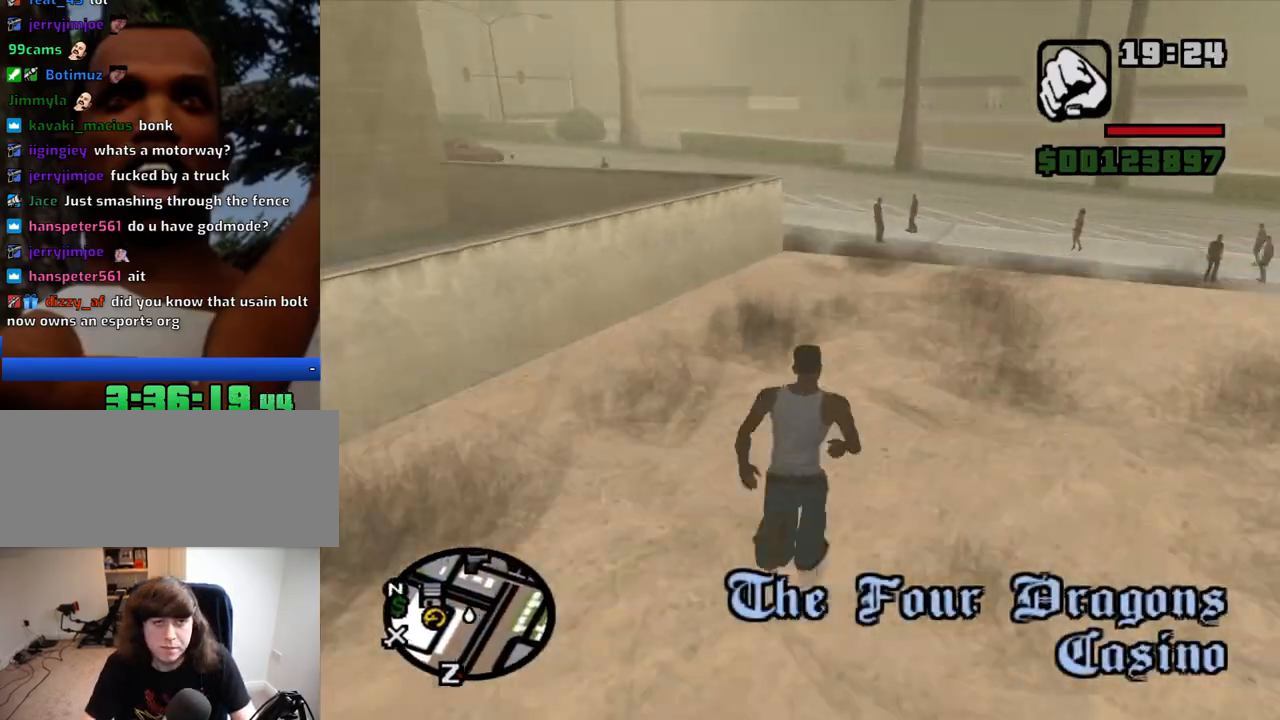
{"keys": ["w"], "mouse": [], "events": [[17, "space", "up"], [167, "space", "down"], [217, "space", "up"], [350, "space", "down"], [400, "space", "up"]]}
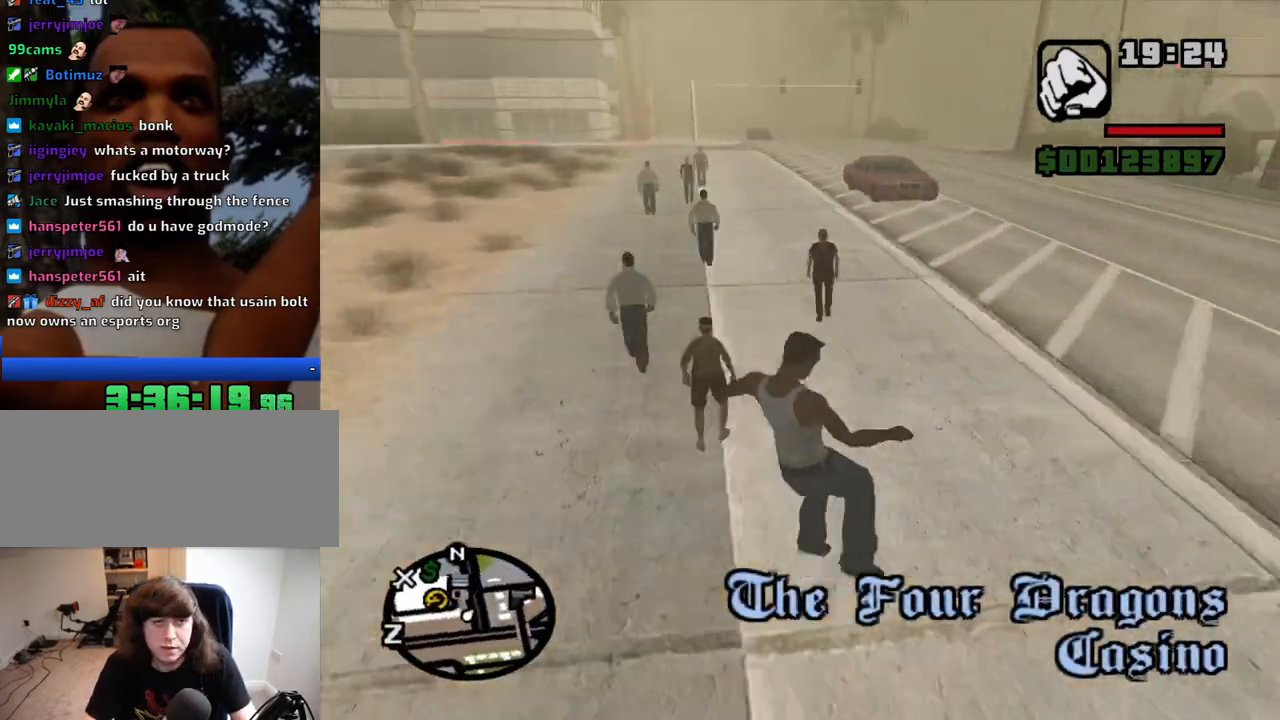
{"keys": ["w"], "mouse": [], "events": [[34, "space", "down"], [84, "space", "up"], [467, "space", "down"], [500, "space", "up"]]}
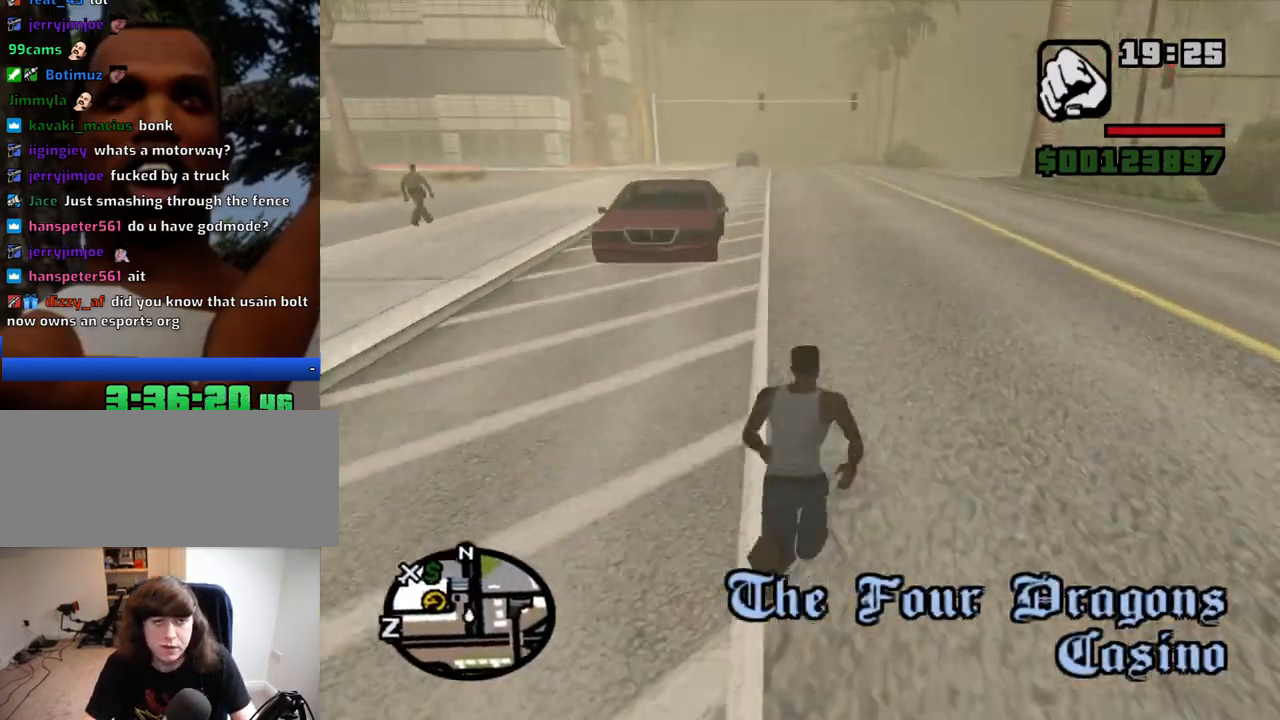
{"keys": ["space", "w"], "mouse": [], "events": [[150, "space", "down"], [200, "space", "up"], [284, "space", "down"], [384, "space", "up"], [484, "space", "down"]]}
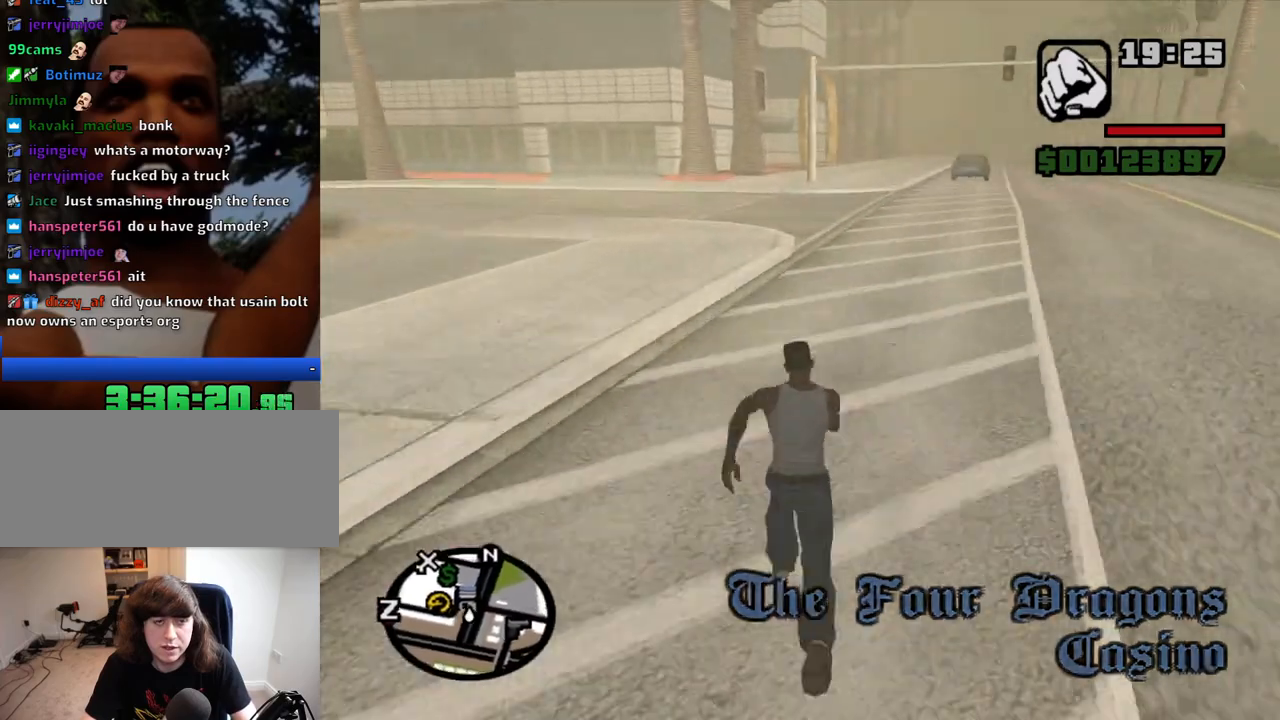
{"keys": ["space", "w"], "mouse": [], "events": [[17, "space", "up"], [117, "space", "down"], [217, "space", "up"], [300, "space", "down"], [350, "space", "up"], [500, "space", "down"]]}
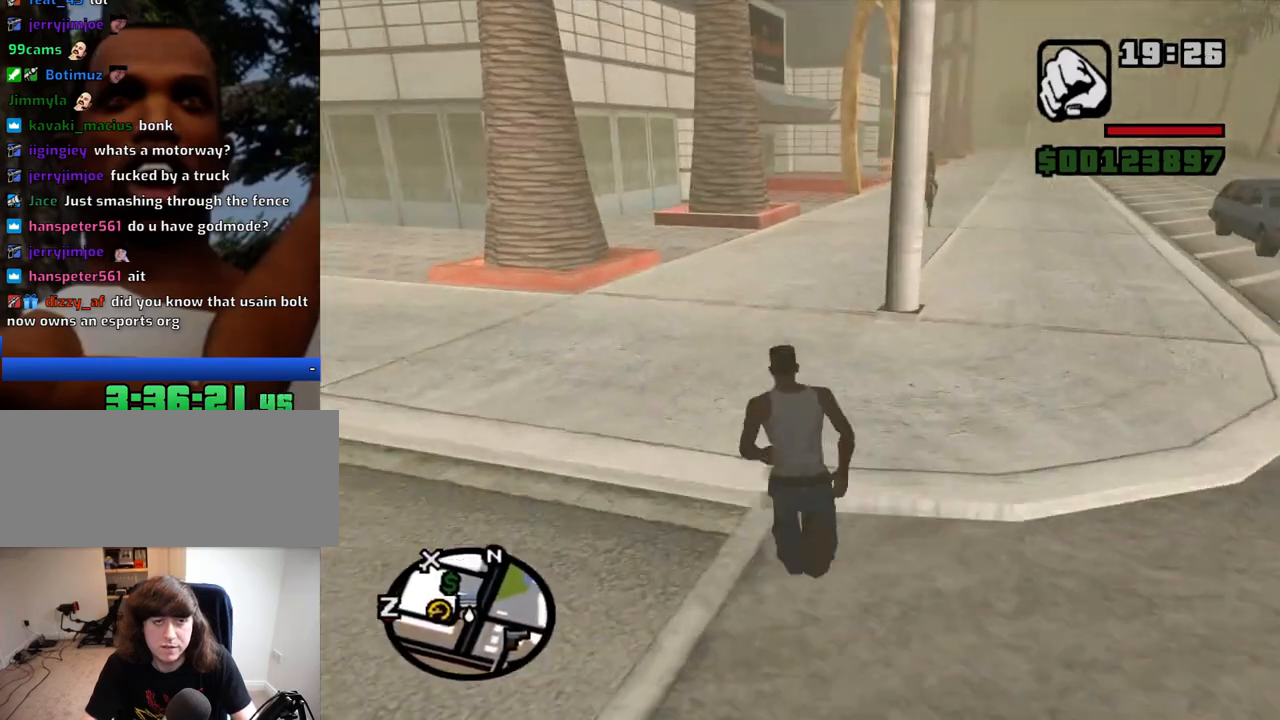
{"keys": ["w"], "mouse": [], "events": [[34, "space", "up"], [134, "space", "down"], [234, "space", "up"]]}
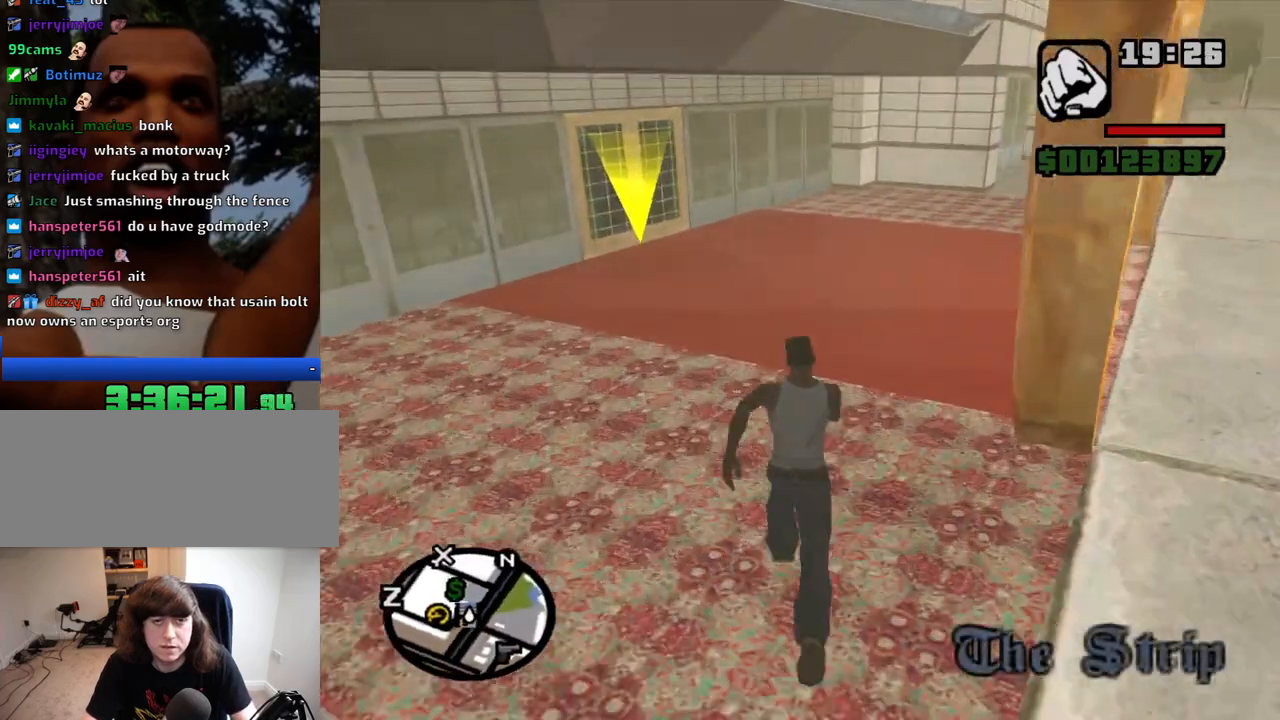
{"keys": ["a", "w"], "mouse": [], "events": [[284, "a", "down"]]}
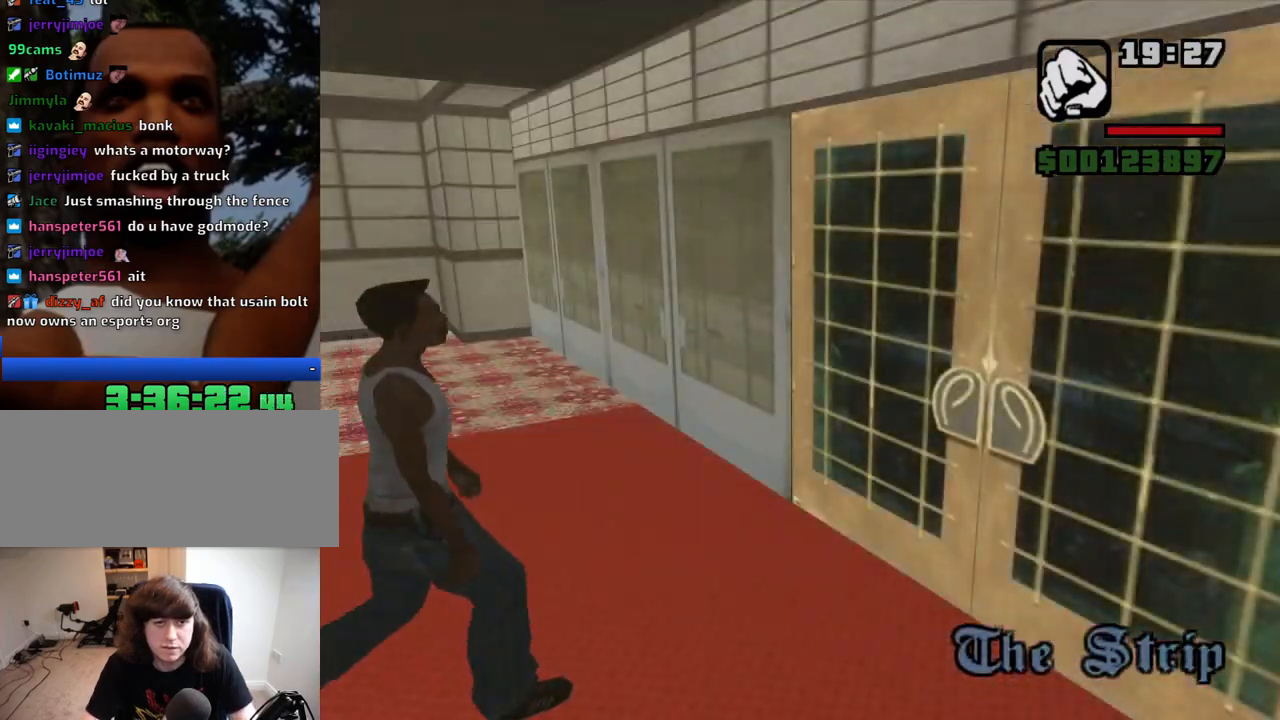
{"keys": ["d", "space"], "mouse": [], "events": [[67, "a", "up"], [67, "w", "up"], [300, "space", "down"], [350, "a", "down"], [350, "space", "up"], [450, "a", "up"], [450, "d", "down"], [500, "space", "down"]]}
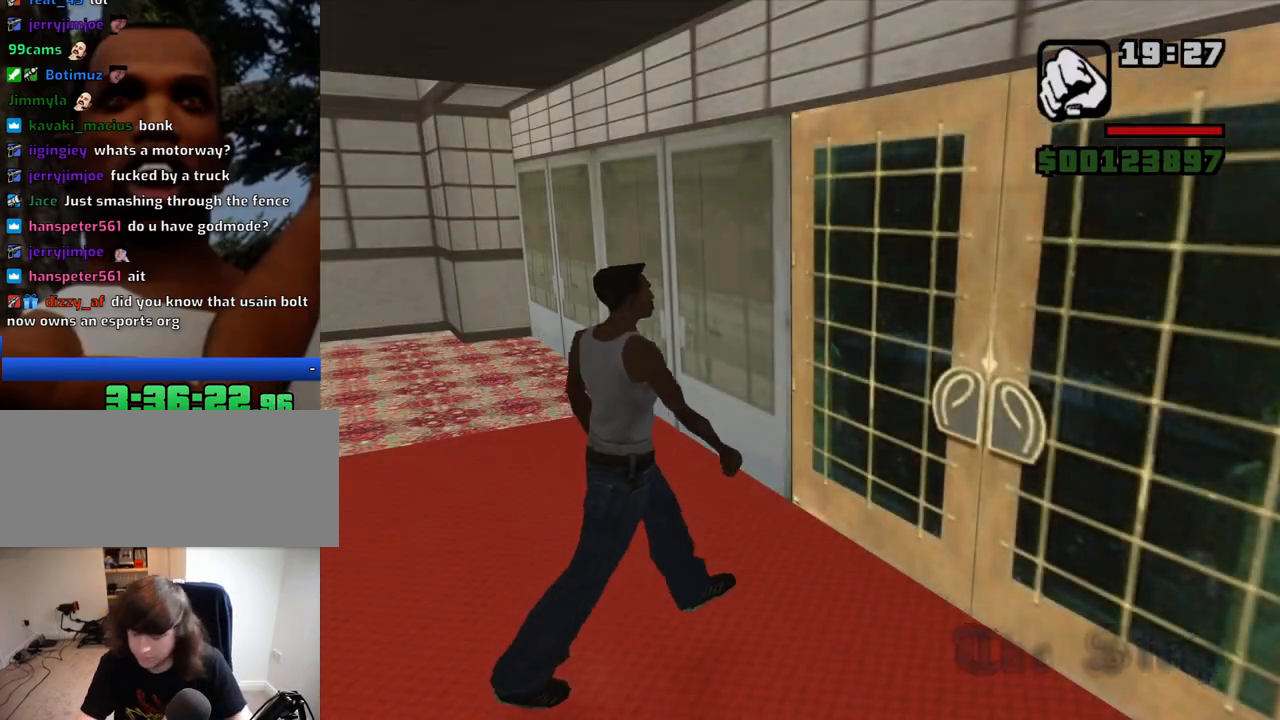
{"keys": ["d"], "mouse": [], "events": [[34, "d", "up"], [134, "a", "down"], [134, "space", "up"], [184, "a", "up"], [184, "d", "down"], [317, "d", "up"], [367, "a", "down"], [467, "a", "up"], [467, "d", "down"]]}
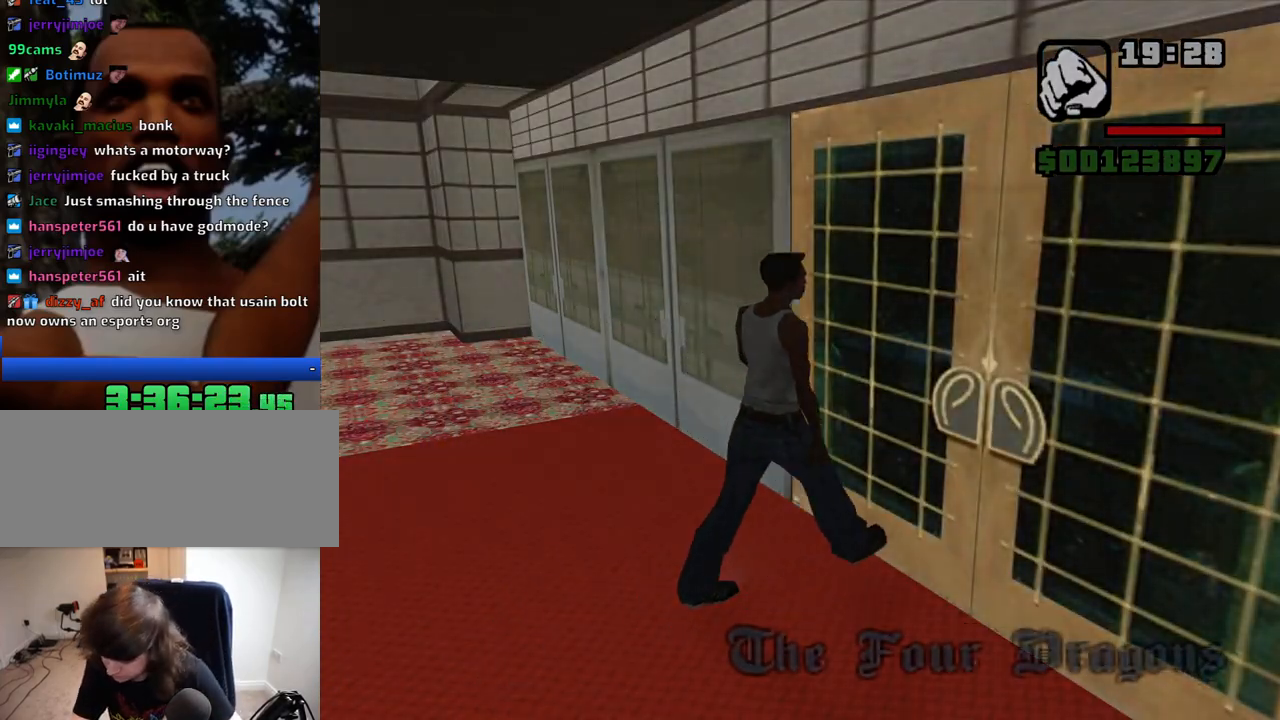
{"keys": [], "mouse": [], "events": [[50, "d", "up"], [100, "a", "down"], [150, "w", "down"], [200, "a", "up"], [200, "w", "up"], [250, "d", "down"], [334, "d", "up"], [384, "a", "down"], [484, "a", "up"]]}
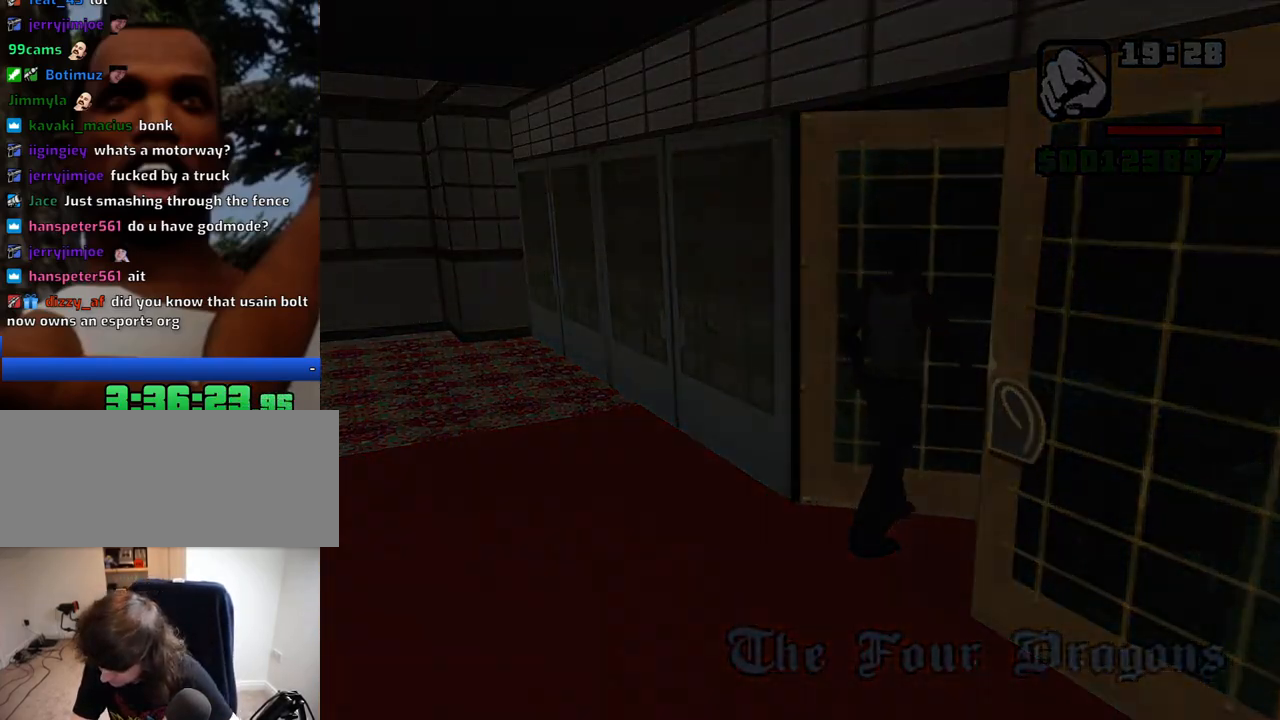
{"keys": ["w"], "mouse": [], "events": [[17, "d", "down"], [67, "d", "up"], [67, "space", "down"], [117, "w", "down"], [167, "space", "up"]]}
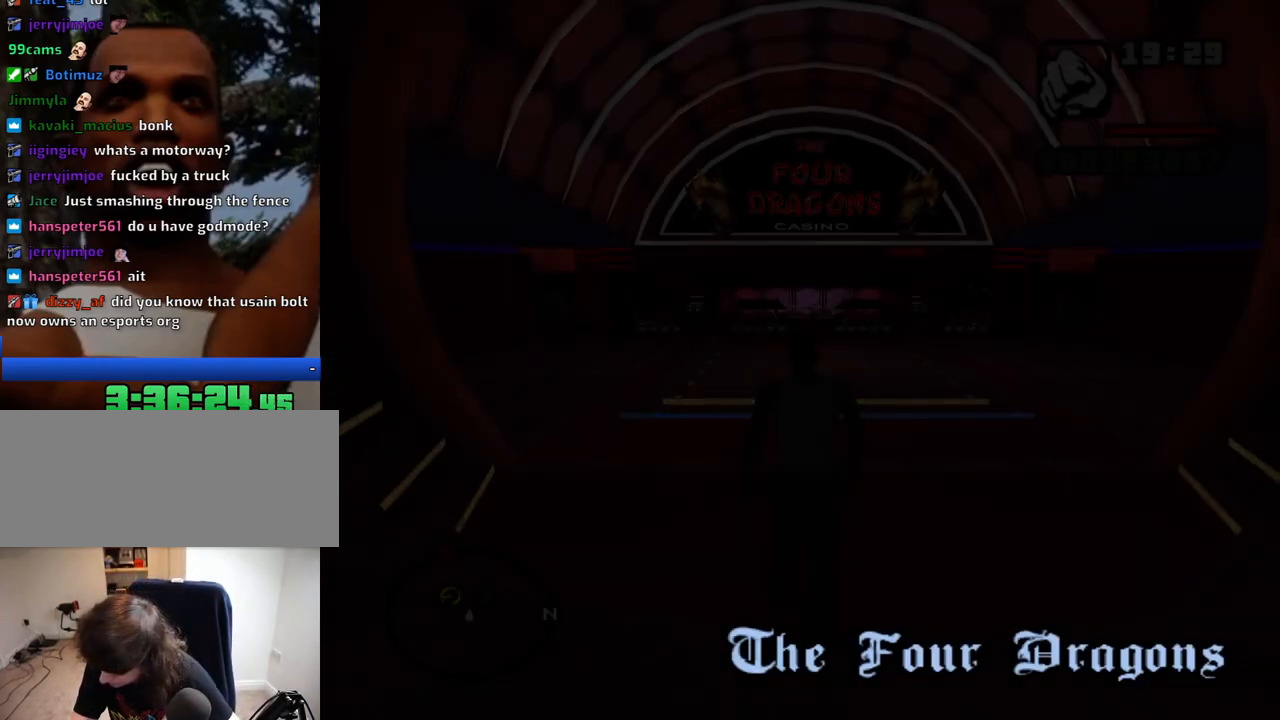
{"keys": ["a", "w"], "mouse": [], "events": [[367, "a", "down"]]}
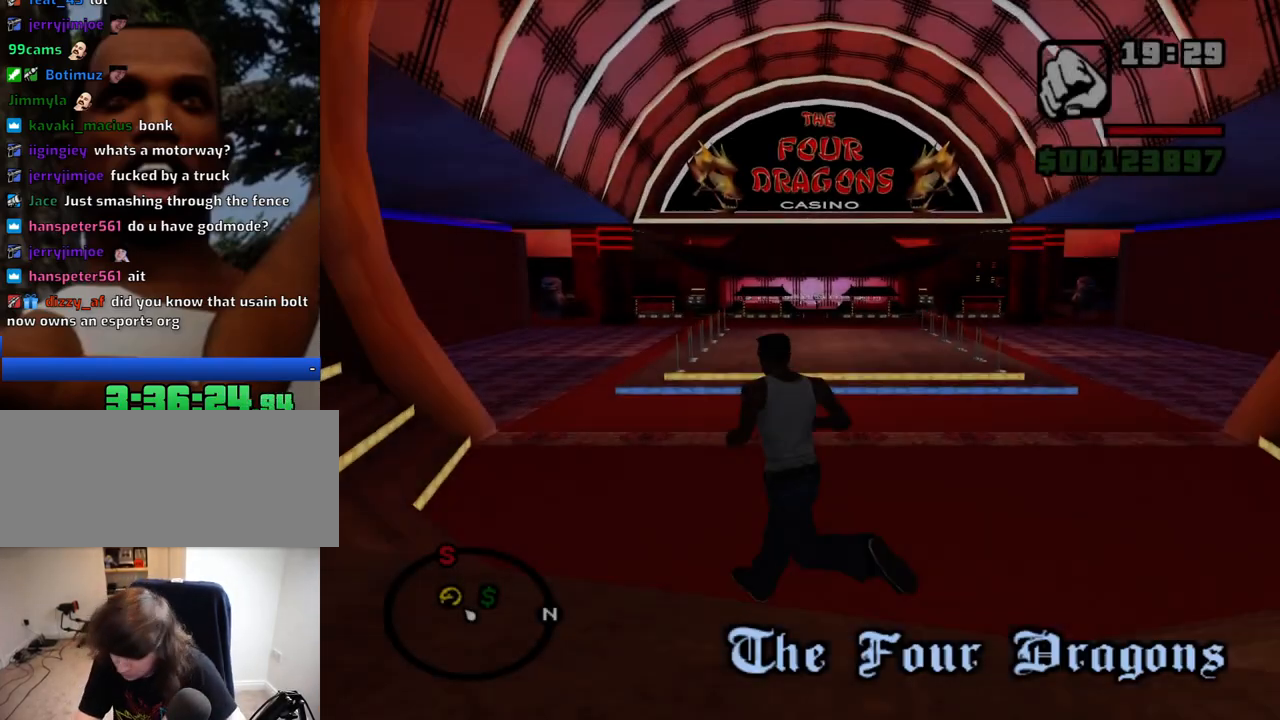
{"keys": ["a", "w"], "mouse": [], "events": []}
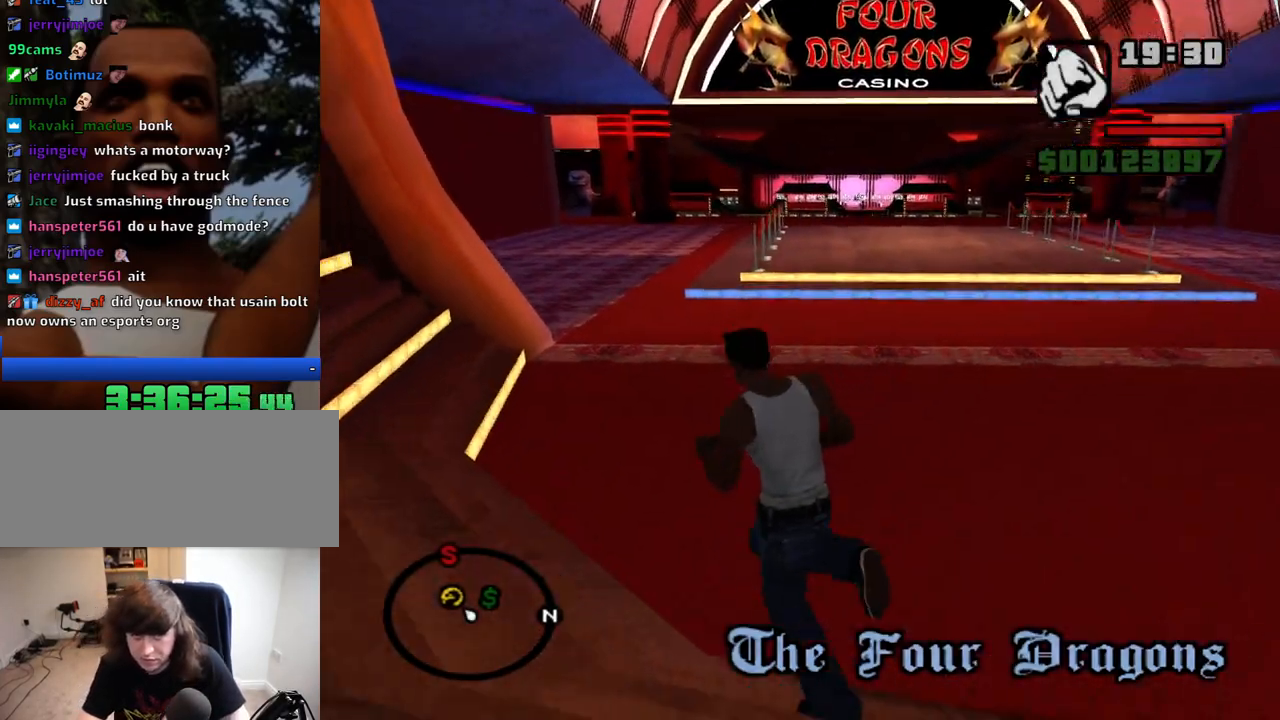
{"keys": ["w"], "mouse": [], "events": [[167, "space", "down"], [217, "space", "up"], [400, "space", "down"], [500, "a", "up"], [500, "space", "up"]]}
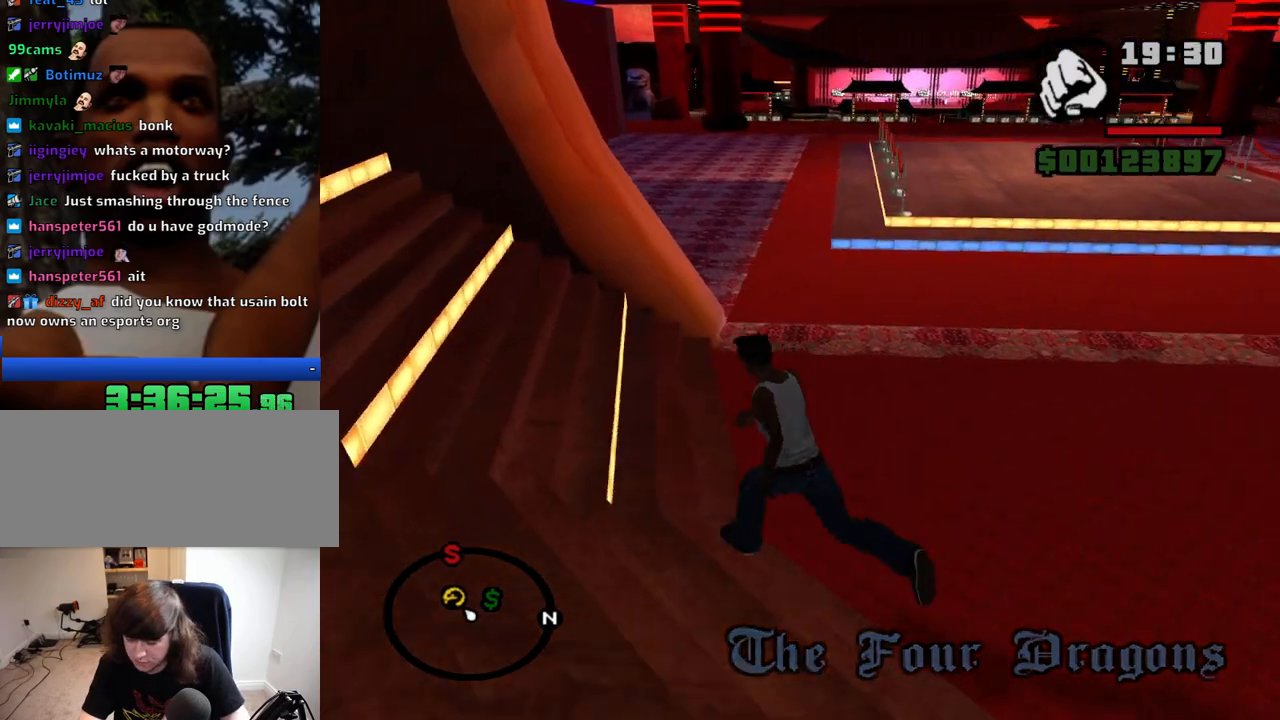
{"keys": ["shift", "w"], "mouse": [], "events": [[367, "shift", "down"]]}
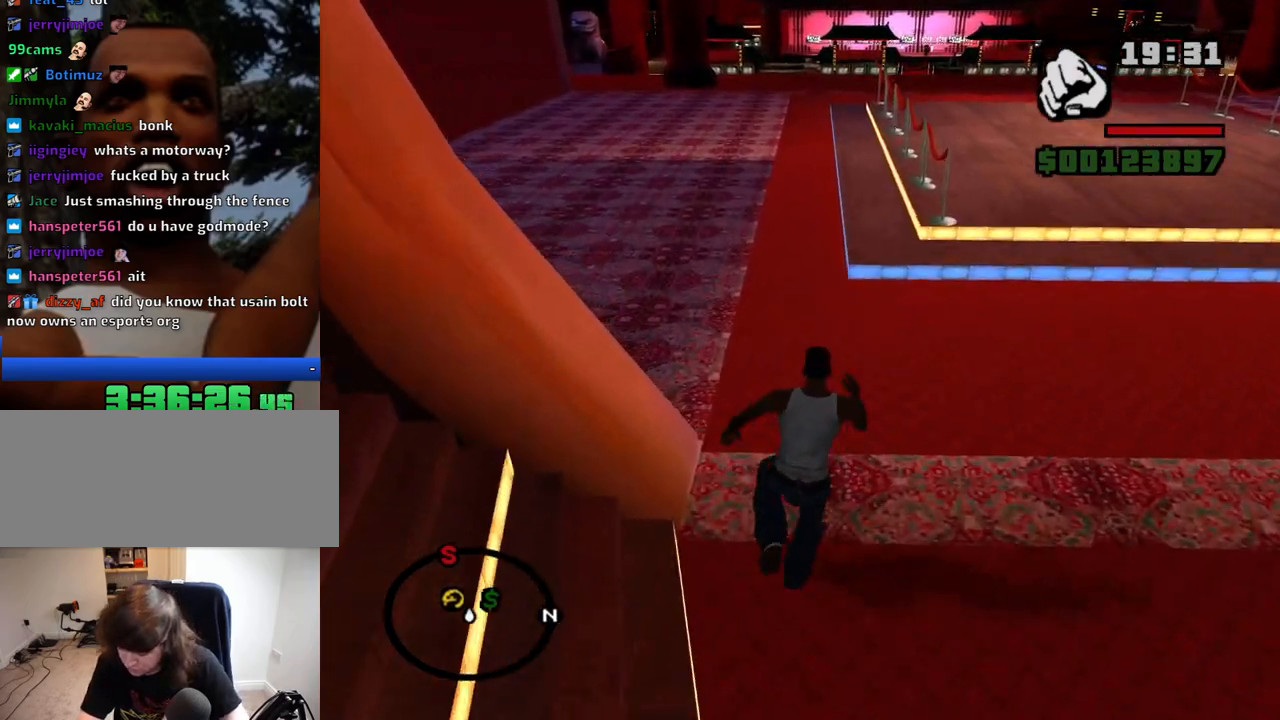
{"keys": ["w"], "mouse": [], "events": [[50, "shift", "up"]]}
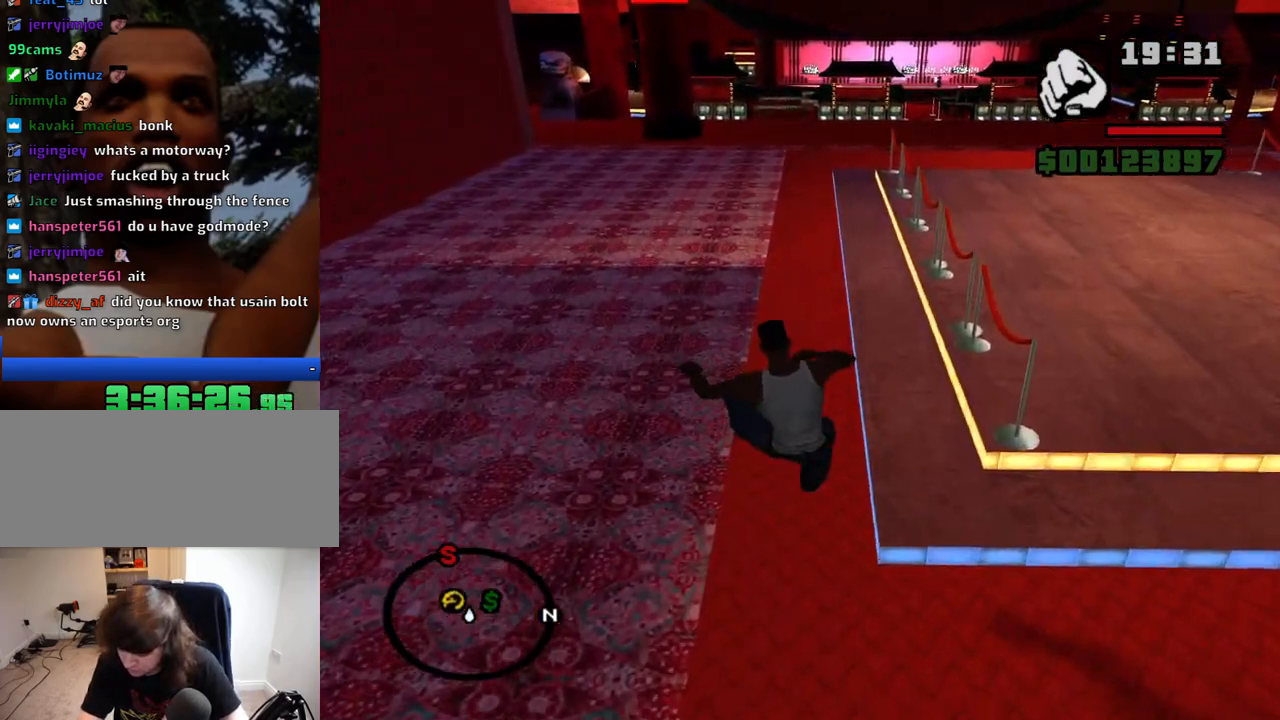
{"keys": ["w"], "mouse": [], "events": []}
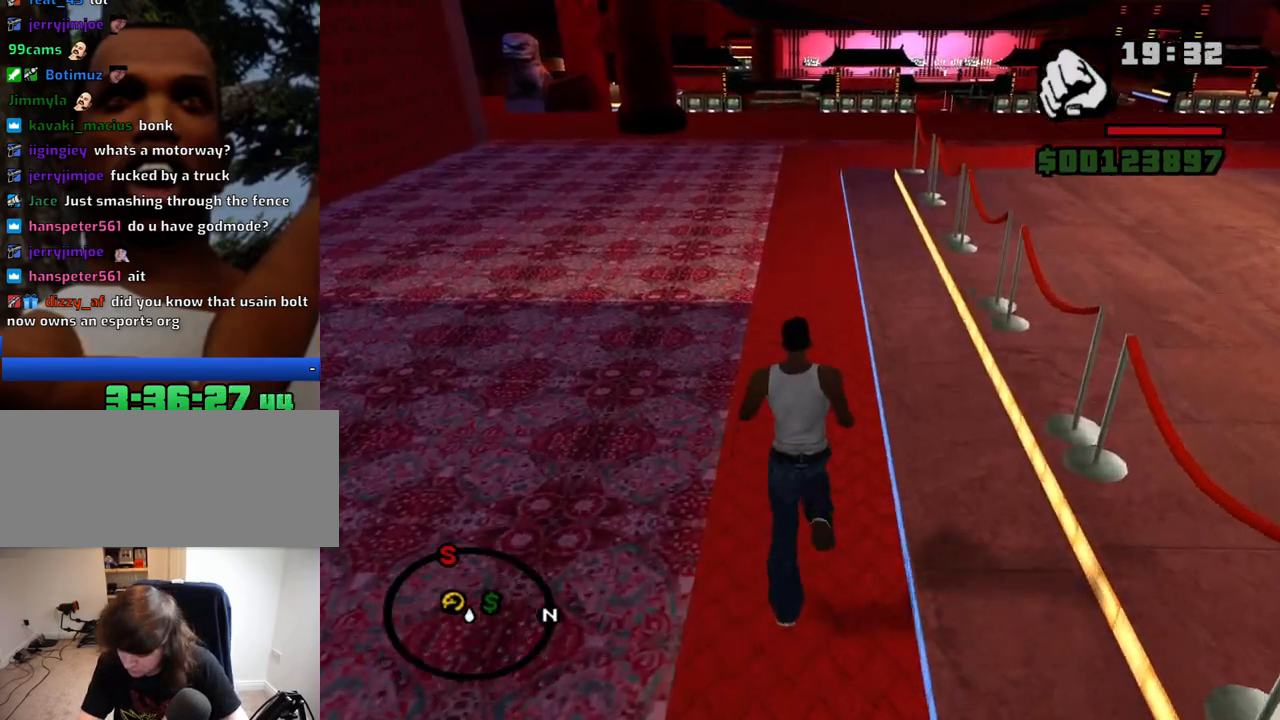
{"keys": ["w"], "mouse": [], "events": [[134, "space", "down"], [234, "space", "up"], [367, "space", "down"], [467, "space", "up"]]}
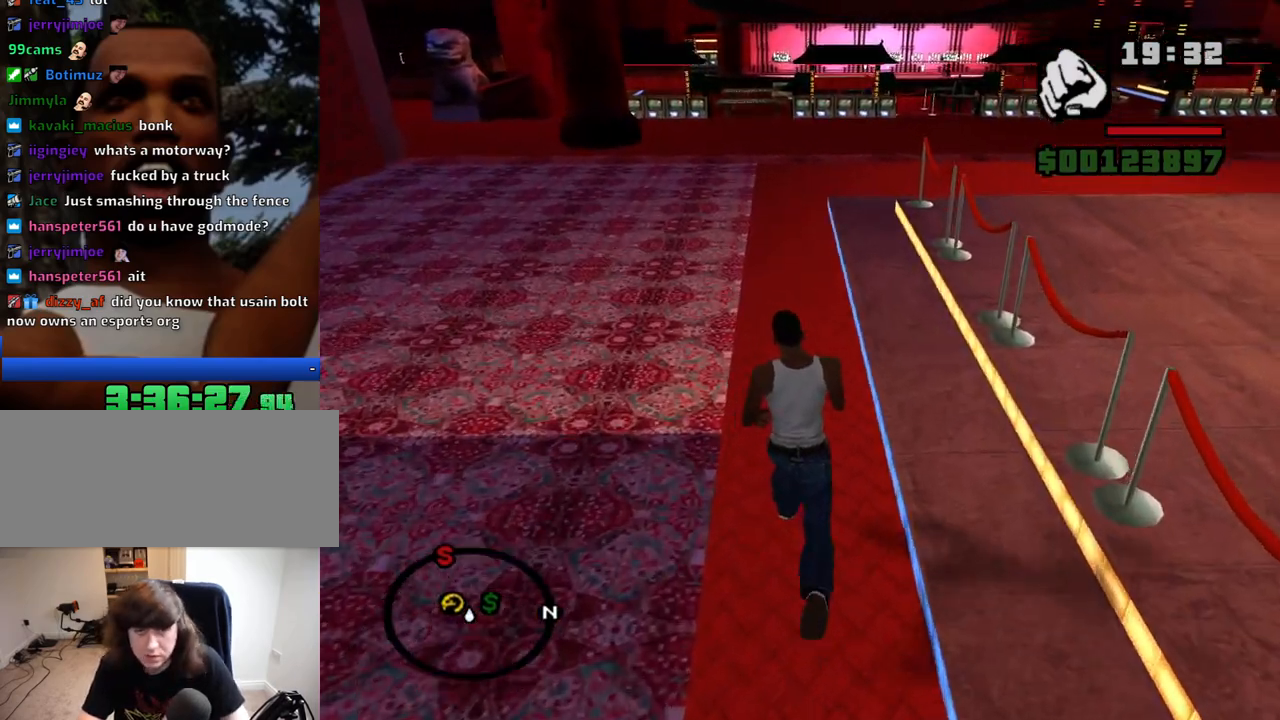
{"keys": ["w"], "mouse": [], "events": [[100, "space", "down"], [200, "space", "up"], [284, "space", "down"], [384, "space", "up"]]}
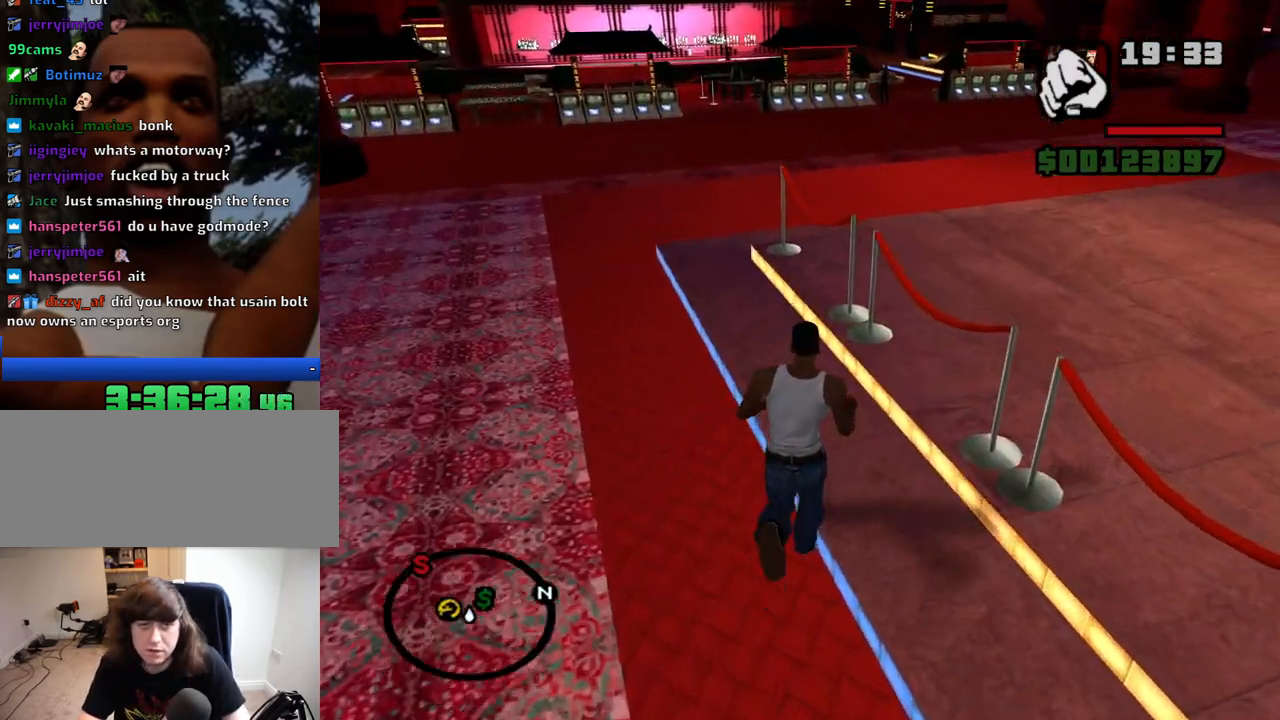
{"keys": ["space", "w"], "mouse": [], "events": [[17, "space", "down"], [67, "space", "up"], [217, "space", "down"], [300, "space", "up"], [400, "space", "down"]]}
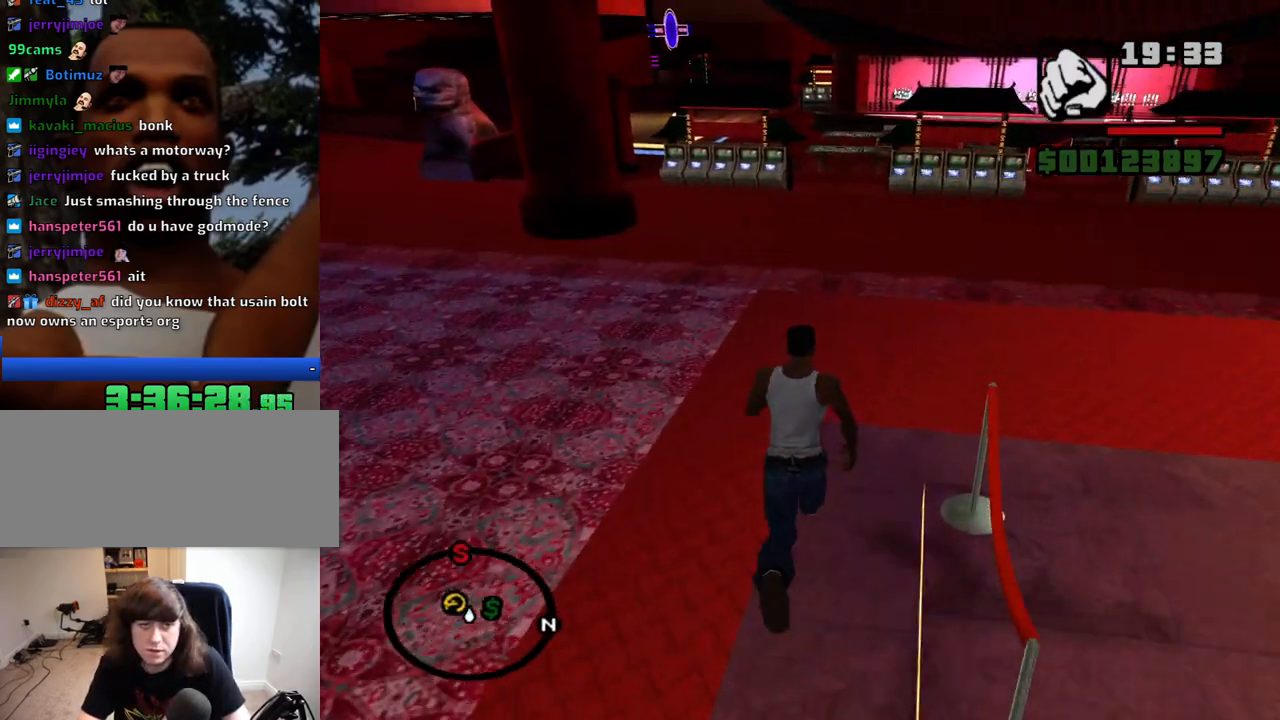
{"keys": ["w"], "mouse": [], "events": [[34, "space", "up"], [134, "space", "down"], [184, "shift", "down"], [184, "space", "up"], [367, "shift", "up"]]}
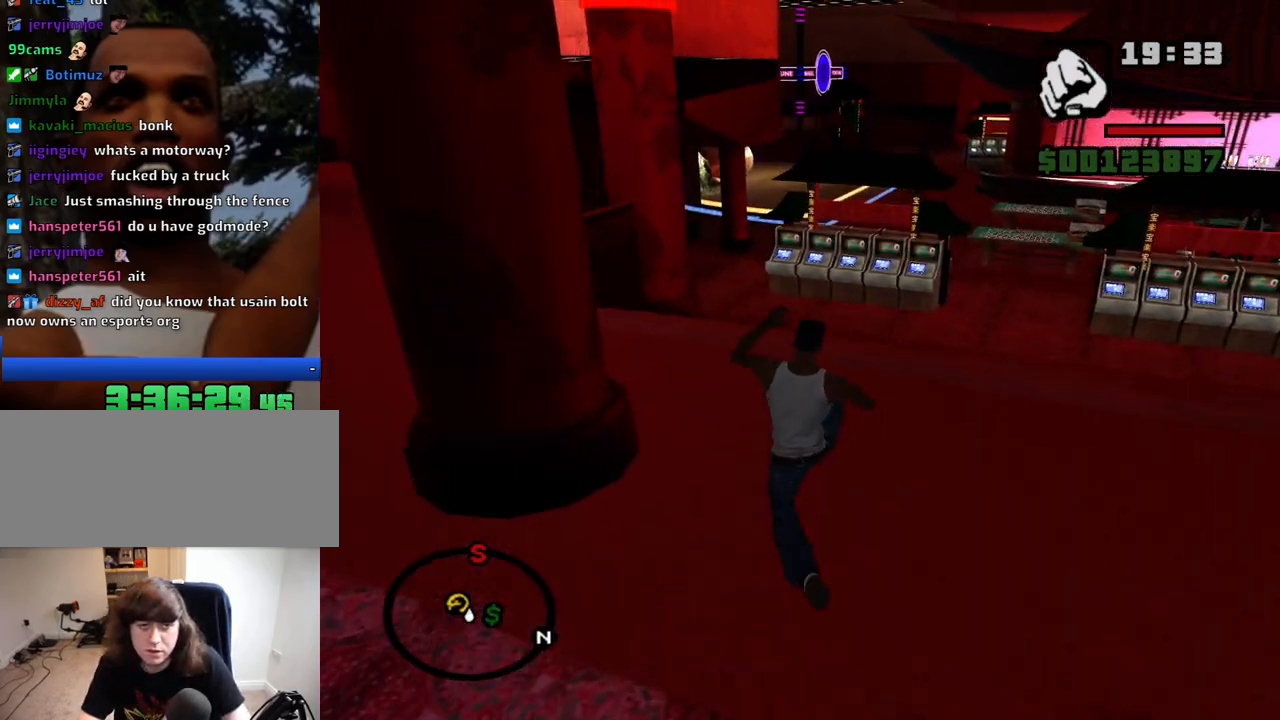
{"keys": ["w"], "mouse": [], "events": []}
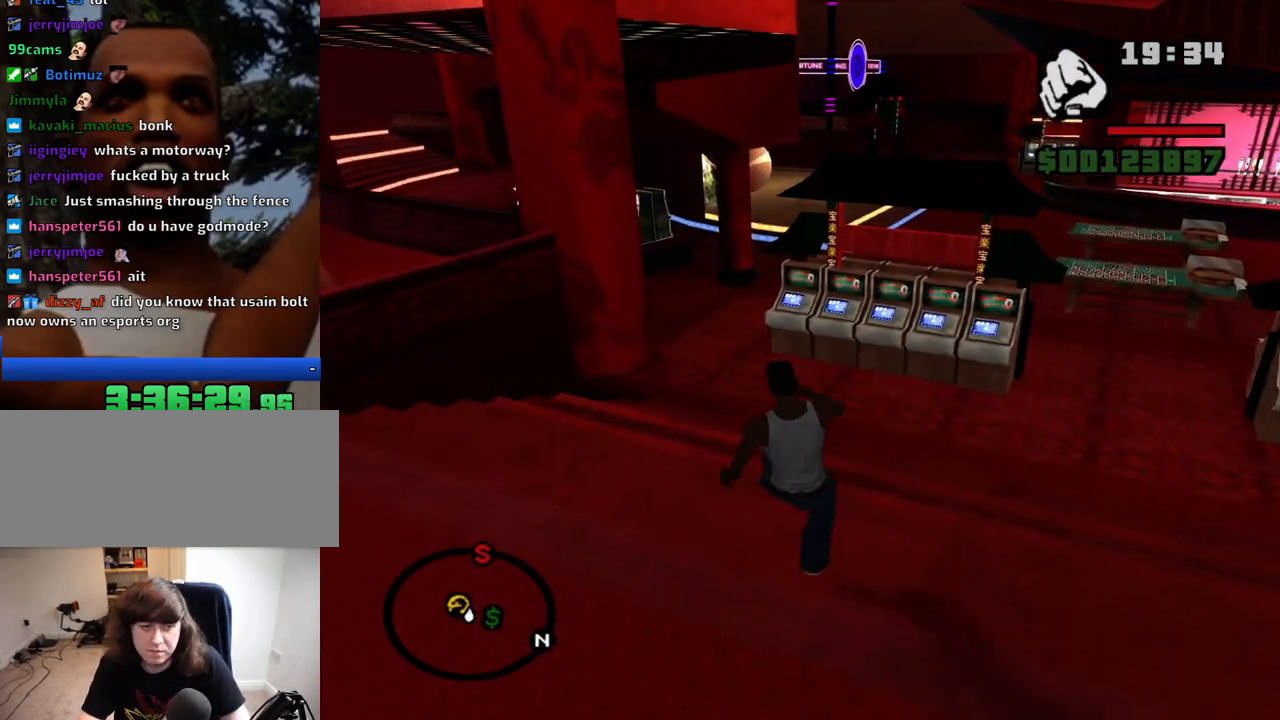
{"keys": ["space", "w"], "mouse": [], "events": [[67, "space", "down"], [117, "space", "up"], [250, "space", "down"], [350, "space", "up"], [500, "space", "down"]]}
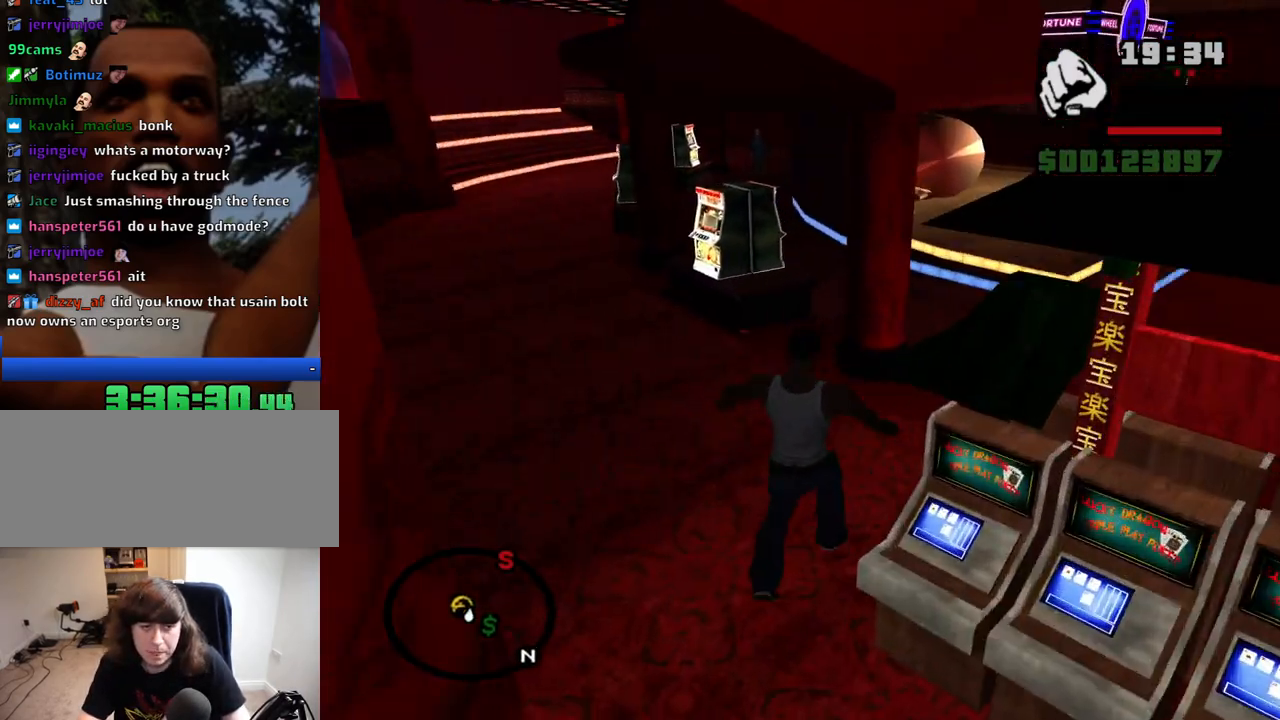
{"keys": ["space", "w"], "mouse": [], "events": [[34, "space", "up"], [184, "space", "down"], [267, "space", "up"], [417, "space", "down"]]}